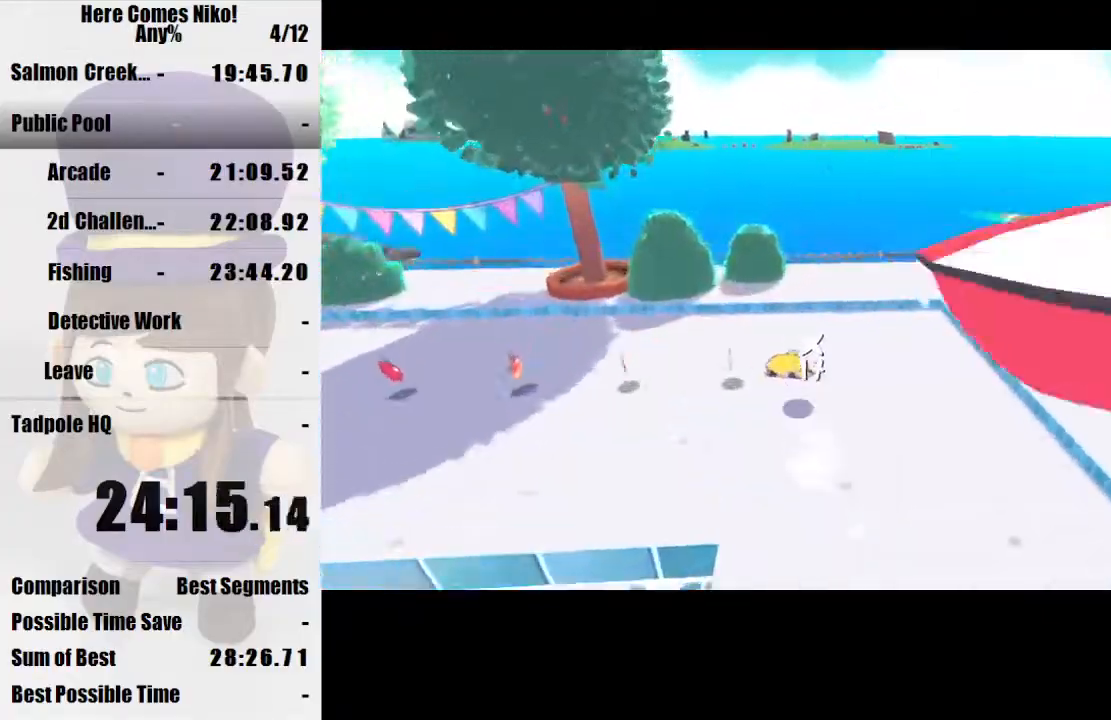
Gameplay with keyboard and mouse; each line is a JSON object with the keys and mouse buttons held at the frame after it. "events" lists presses ("down") and releases ("up") of "a", "d", "e", "q", "s", "space", "w", "mouse_left" and "mouse_right" between this image and that frame as [ms after this image, input, new state], when the widget could be followed in between. "mouse_left", "mouse_right" = the "left", "right" buttons of the "mouse" list. No other keys are recorded. Mouse movement is not recorded.
{"keys": ["w"], "mouse": [], "events": [[267, "w", "down"], [367, "space", "down"], [500, "space", "up"]]}
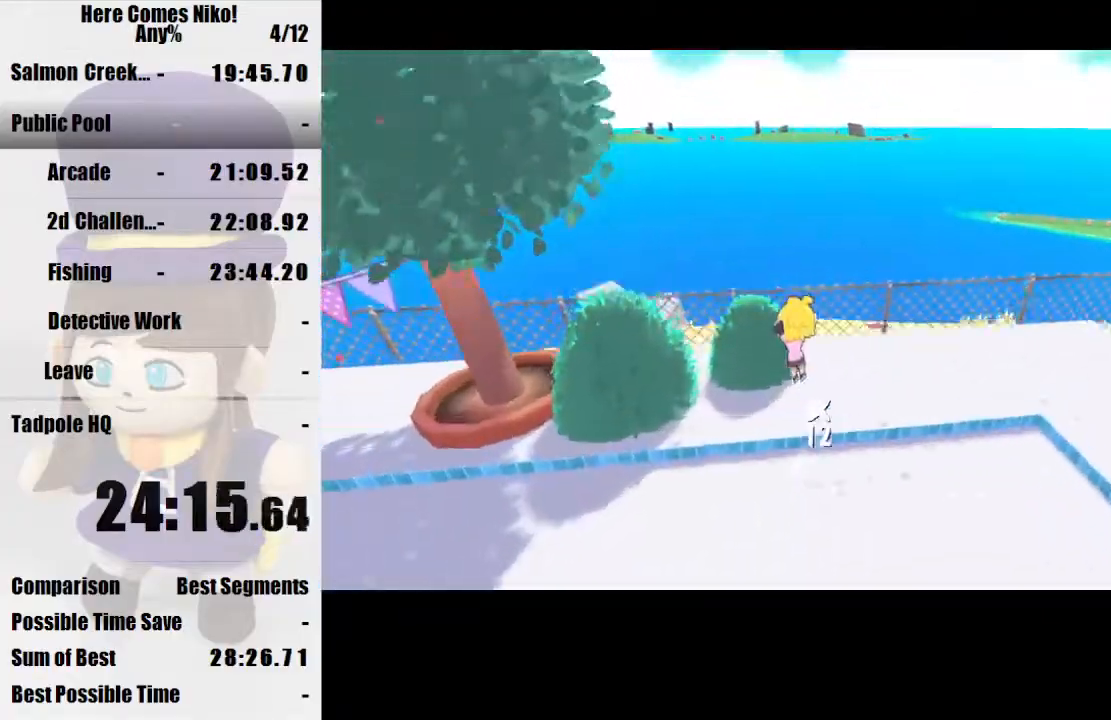
{"keys": ["w"], "mouse": [], "events": [[367, "a", "down"], [467, "a", "up"]]}
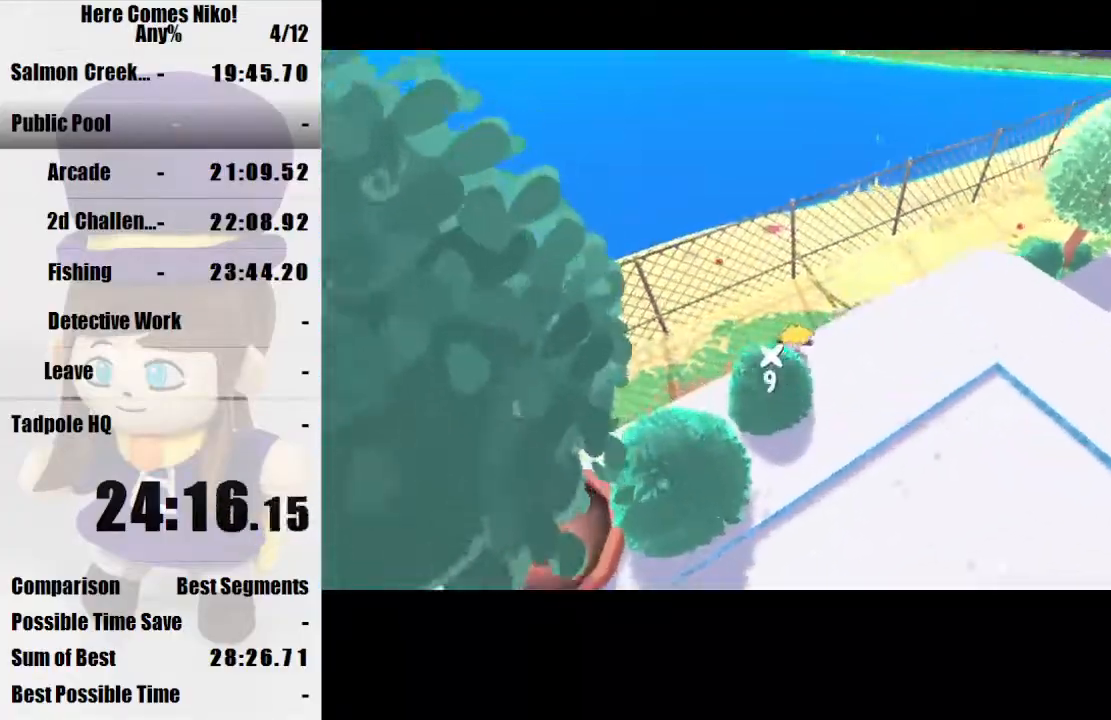
{"keys": ["a", "w"], "mouse": [], "events": [[67, "a", "down"]]}
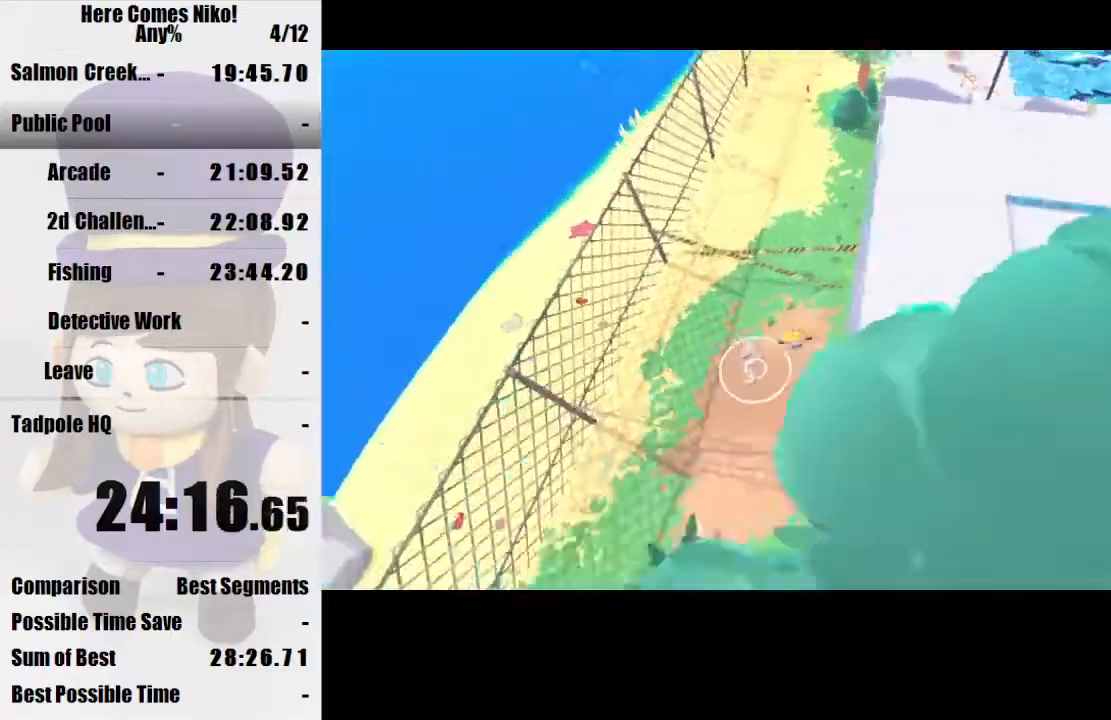
{"keys": [], "mouse": [], "events": [[367, "a", "up"], [367, "w", "up"], [400, "mouse_left", "down"], [500, "mouse_left", "up"]]}
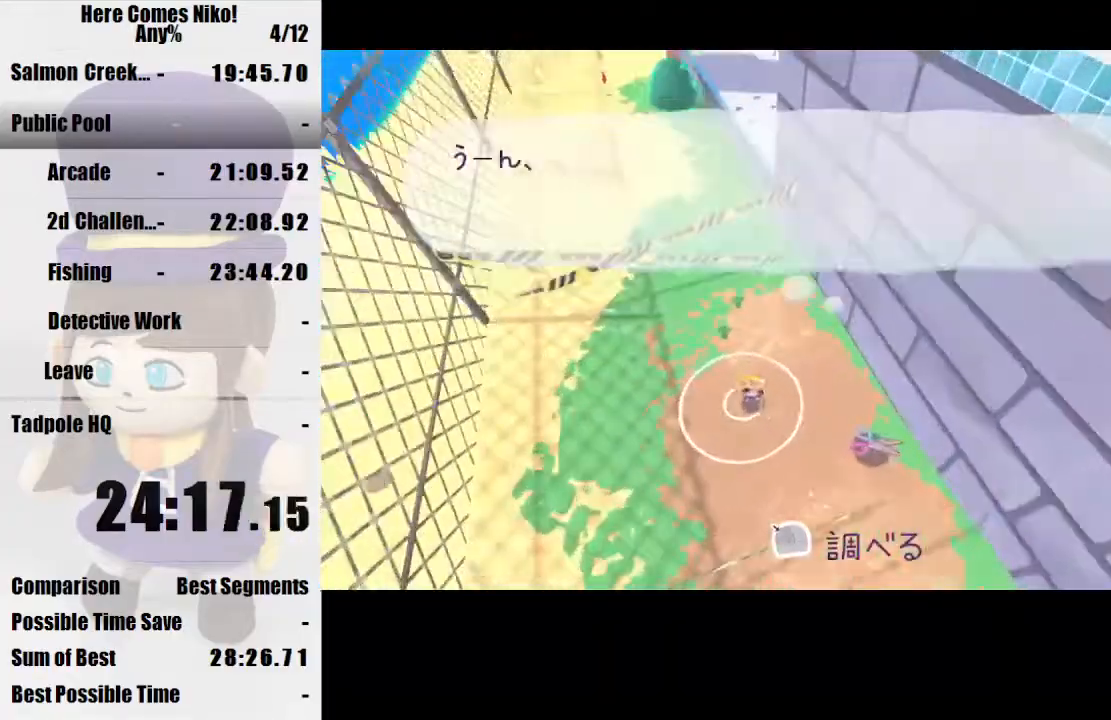
{"keys": ["w"], "mouse": ["left"], "events": [[33, "mouse_left", "down"], [133, "mouse_left", "up"], [167, "mouse_left", "down"], [267, "mouse_left", "up"], [333, "mouse_left", "down"], [433, "mouse_left", "up"], [467, "mouse_left", "down"], [467, "w", "down"]]}
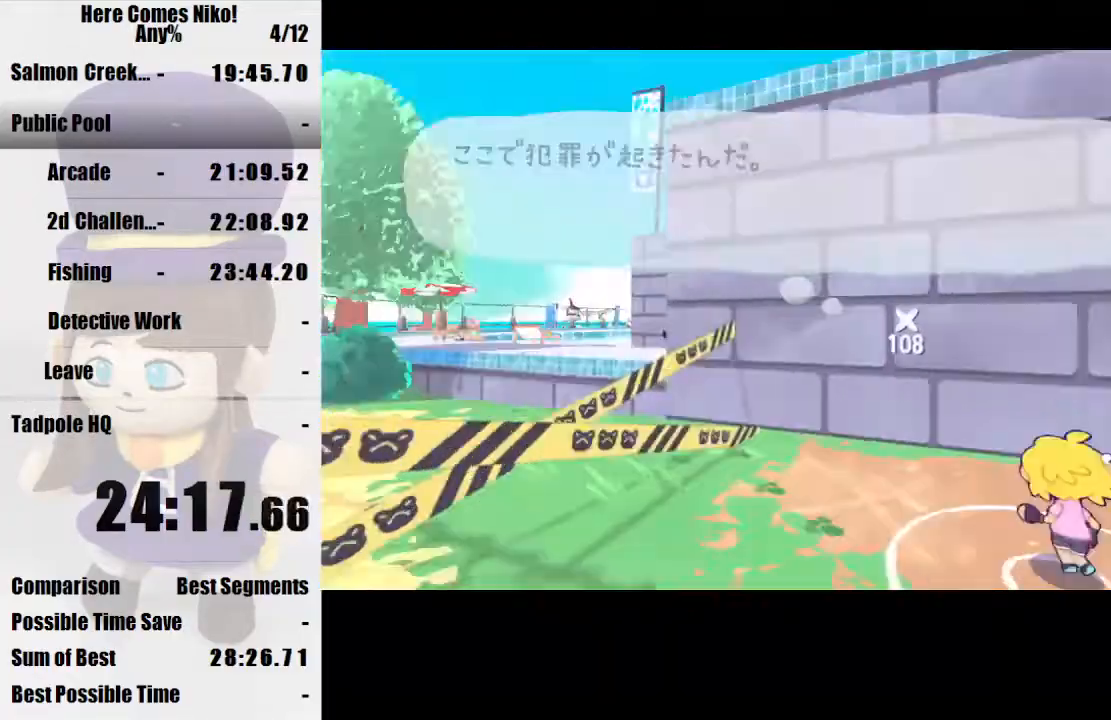
{"keys": ["d", "space", "w"], "mouse": [], "events": [[100, "mouse_left", "up"], [433, "d", "down"], [433, "space", "down"]]}
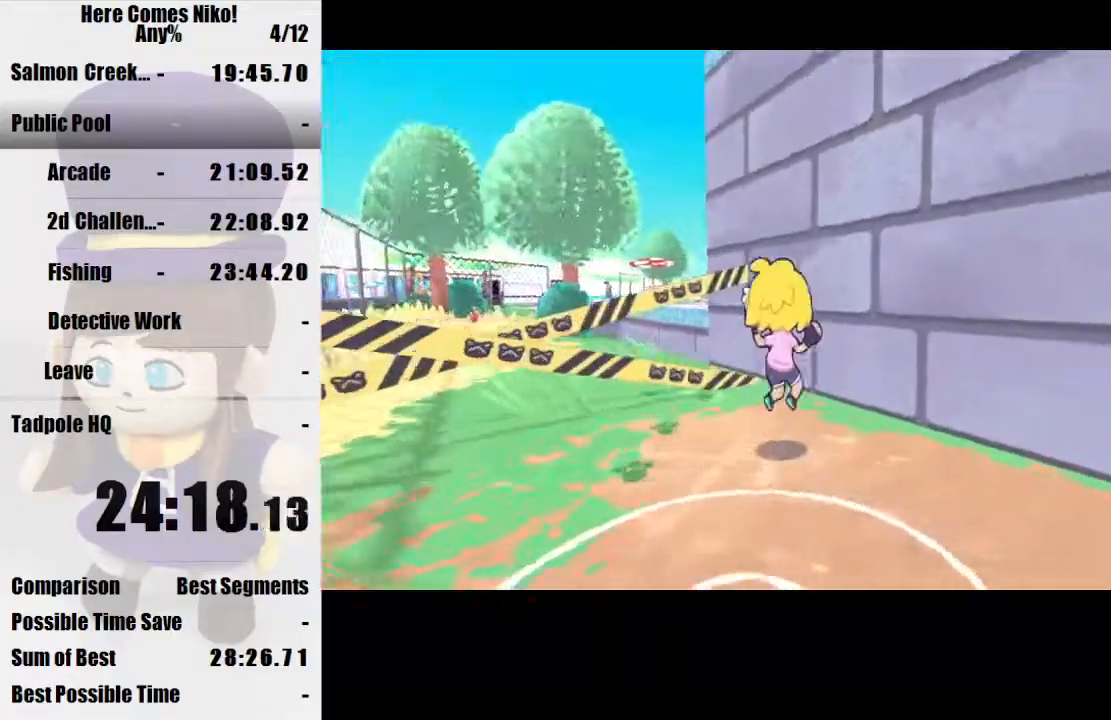
{"keys": ["w"], "mouse": [], "events": [[267, "space", "up"], [500, "d", "up"]]}
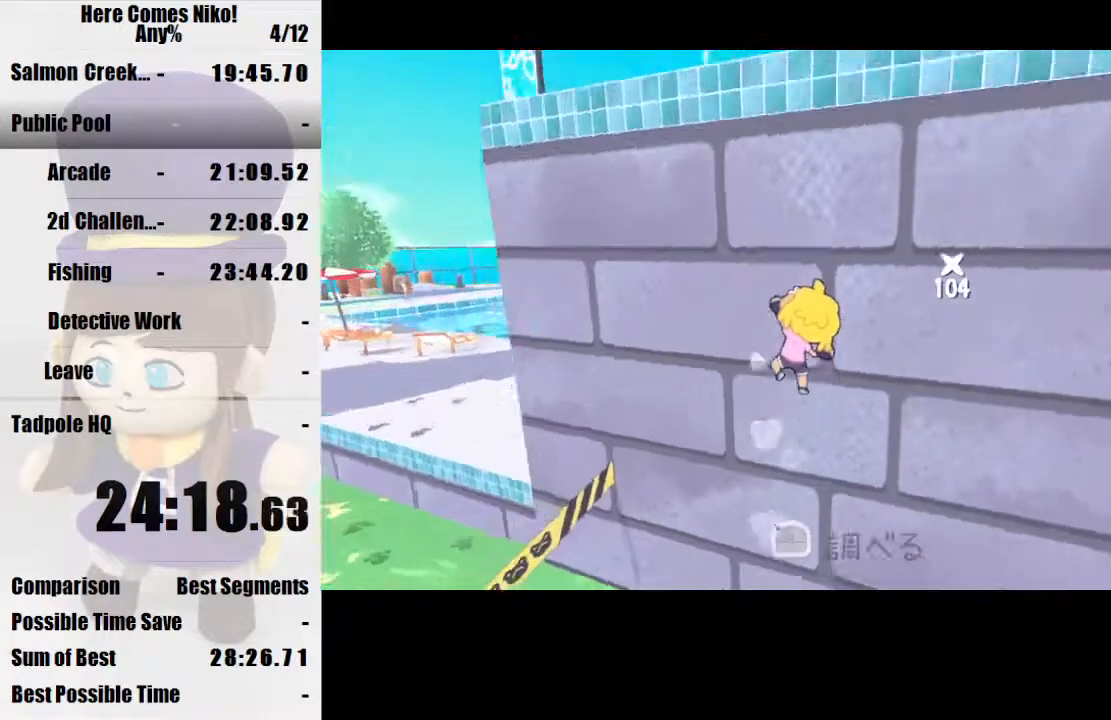
{"keys": ["w"], "mouse": ["right"], "events": [[100, "space", "down"], [233, "space", "up"], [467, "mouse_right", "down"]]}
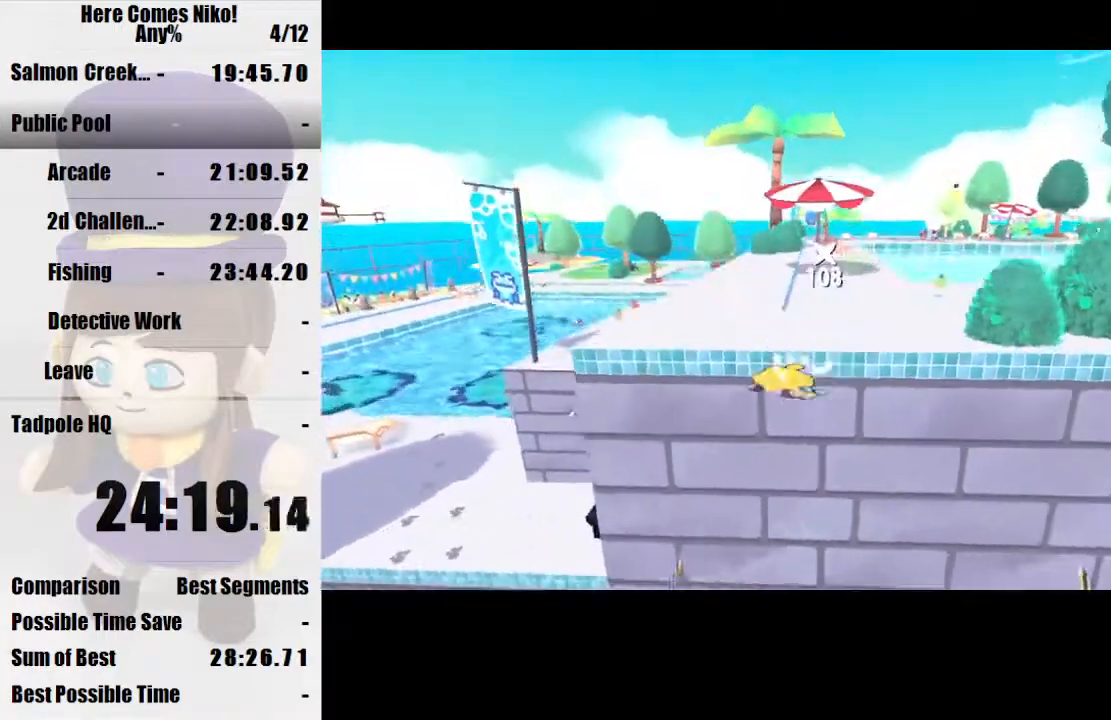
{"keys": [], "mouse": [], "events": [[67, "mouse_right", "up"], [333, "w", "up"]]}
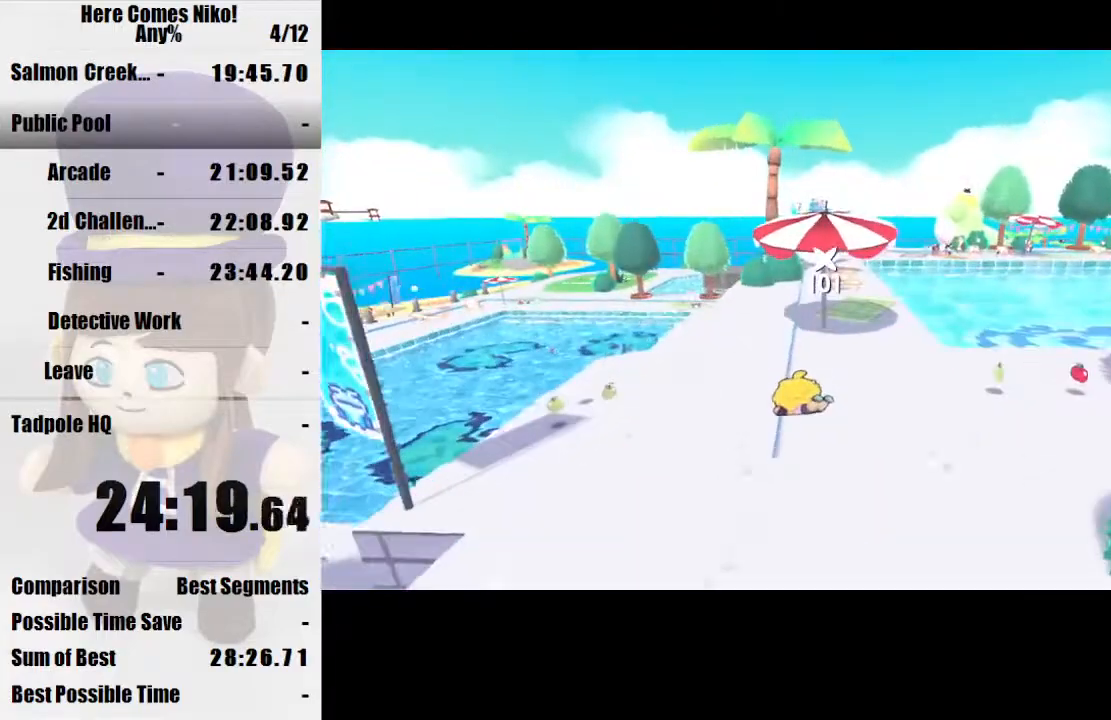
{"keys": [], "mouse": [], "events": [[167, "mouse_right", "down"], [267, "mouse_right", "up"], [367, "mouse_right", "down"], [433, "mouse_right", "up"]]}
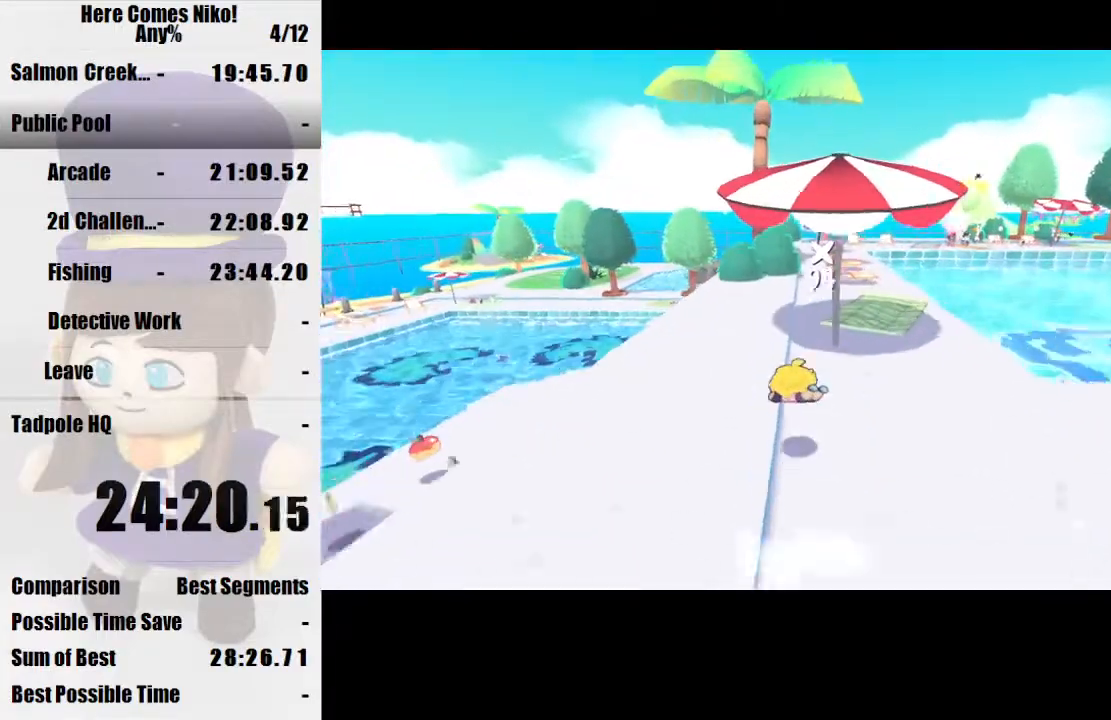
{"keys": [], "mouse": [], "events": [[167, "mouse_right", "down"], [333, "mouse_right", "up"]]}
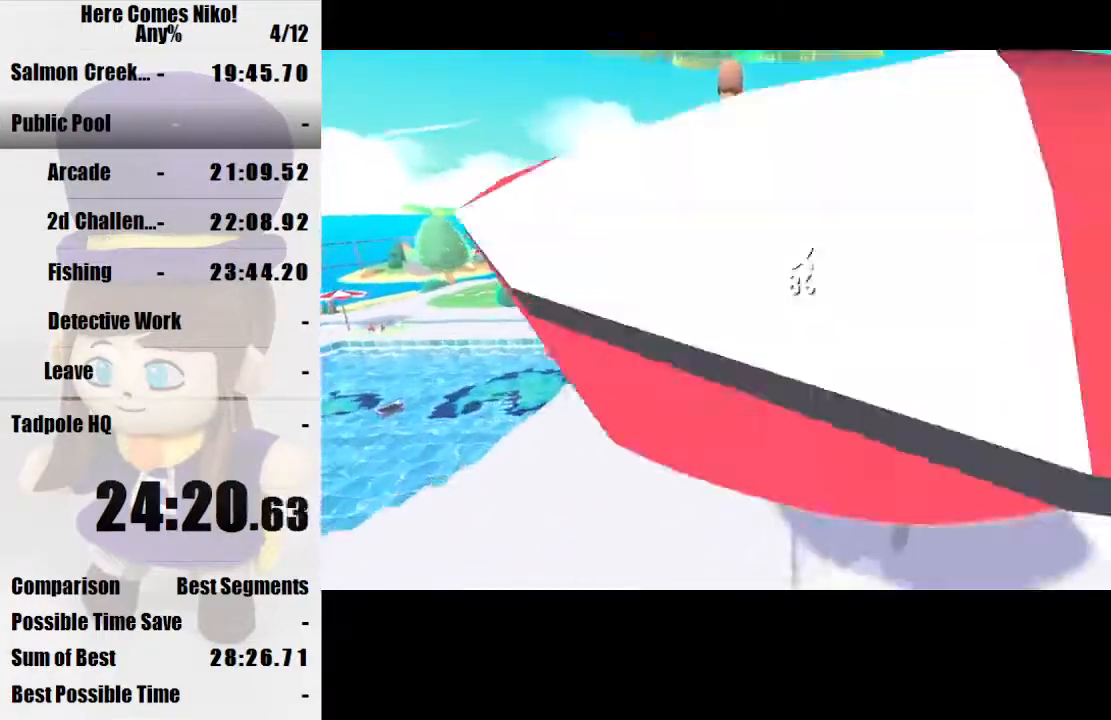
{"keys": [], "mouse": [], "events": [[200, "mouse_right", "down"], [333, "mouse_right", "up"]]}
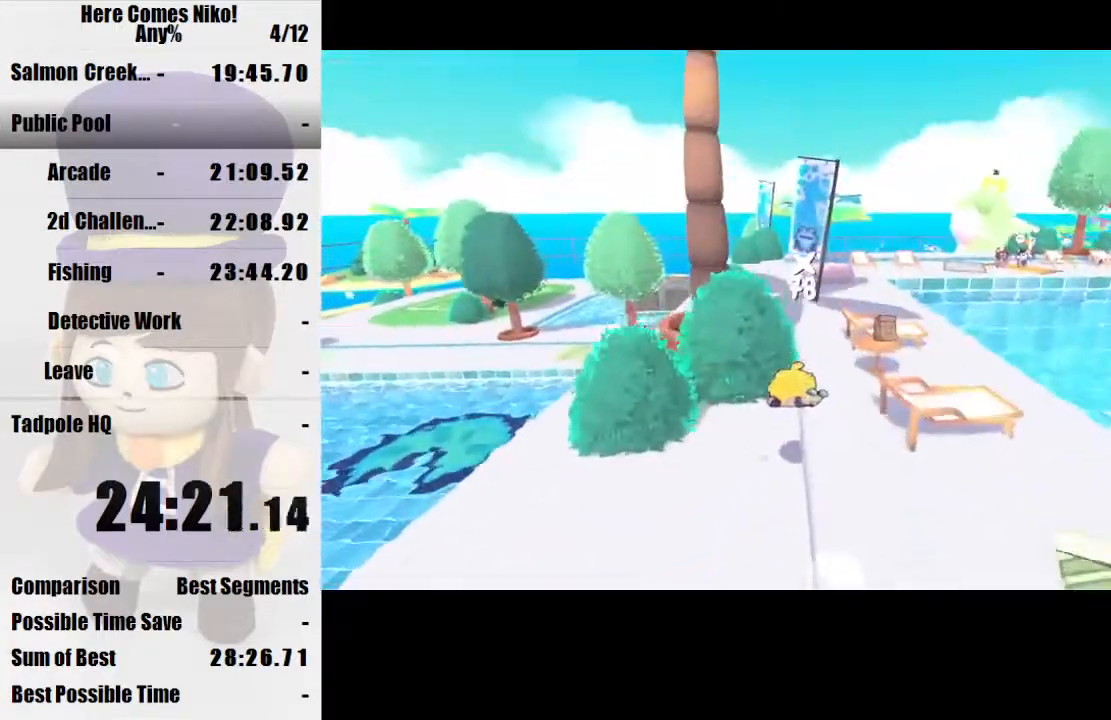
{"keys": [], "mouse": [], "events": [[200, "mouse_right", "down"], [300, "mouse_right", "up"]]}
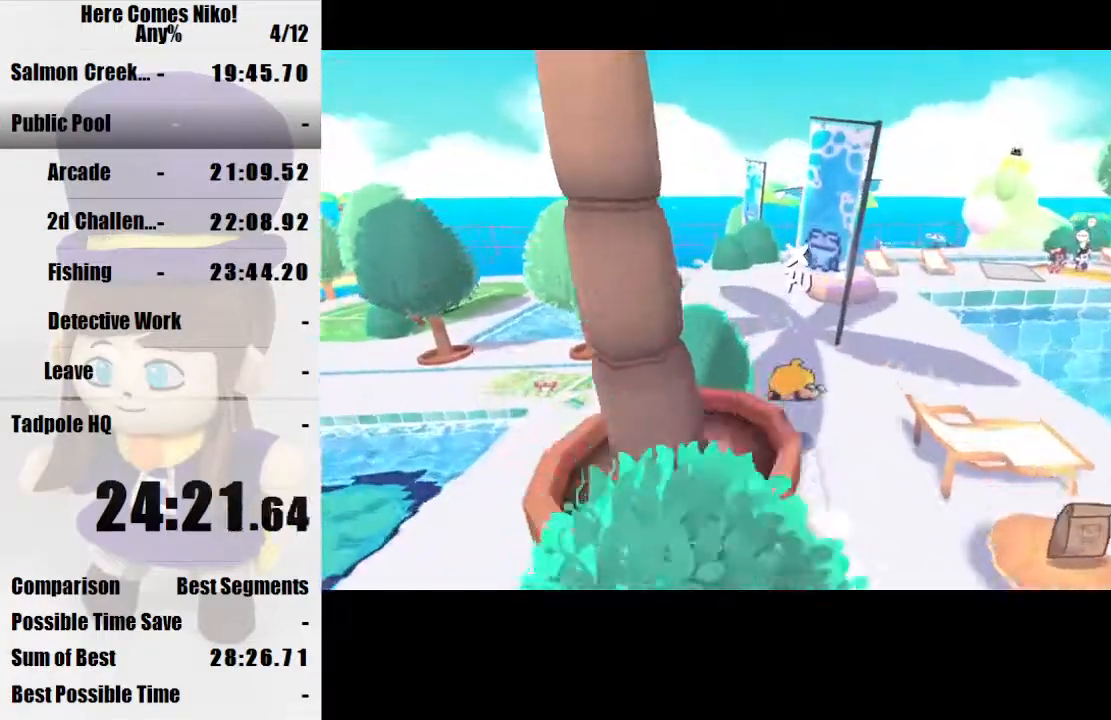
{"keys": [], "mouse": [], "events": [[233, "mouse_right", "down"], [333, "mouse_right", "up"]]}
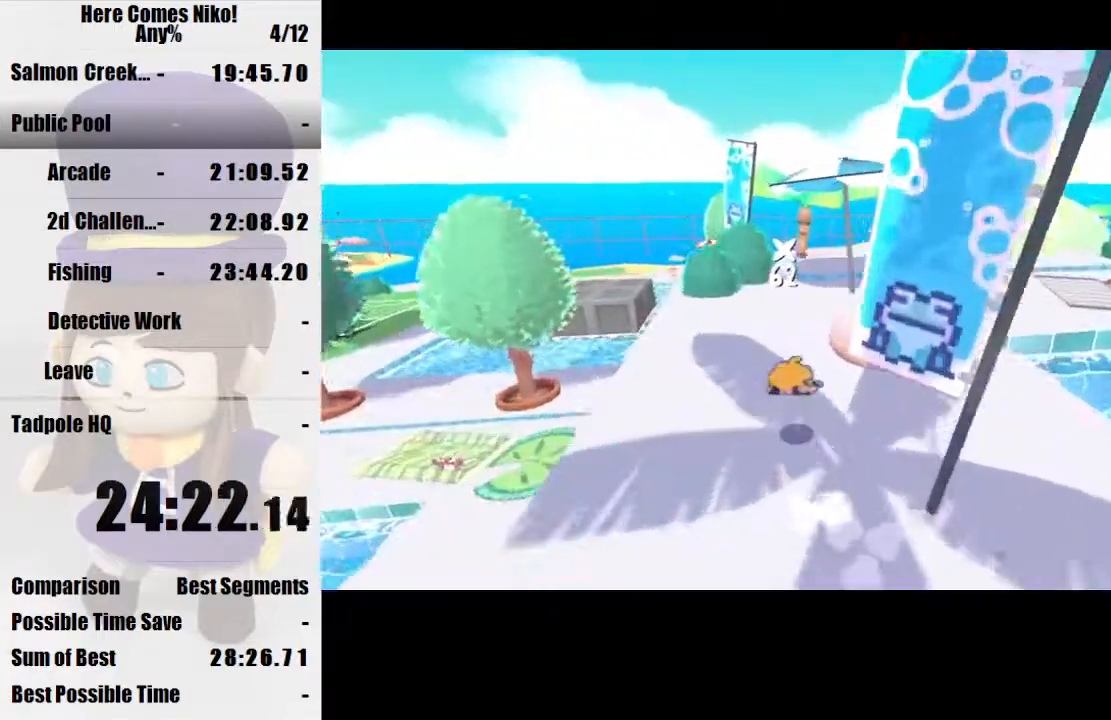
{"keys": [], "mouse": [], "events": [[67, "w", "down"], [300, "w", "up"], [333, "mouse_right", "down"], [433, "mouse_right", "up"]]}
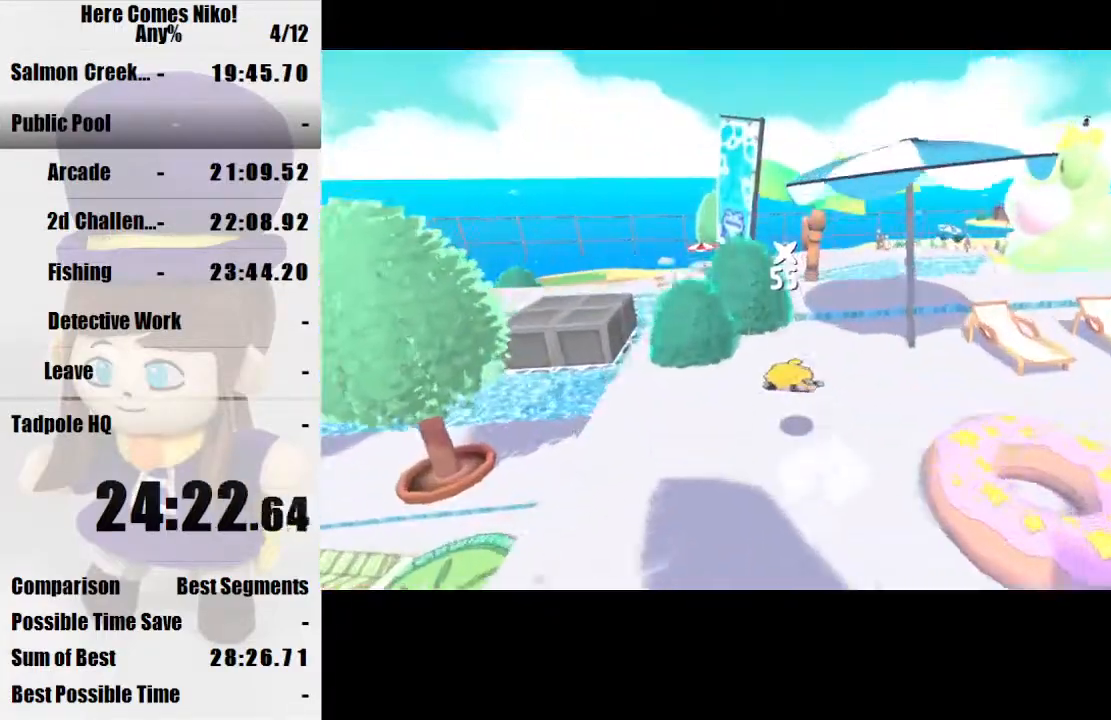
{"keys": [], "mouse": [], "events": [[367, "mouse_right", "down"], [500, "mouse_right", "up"]]}
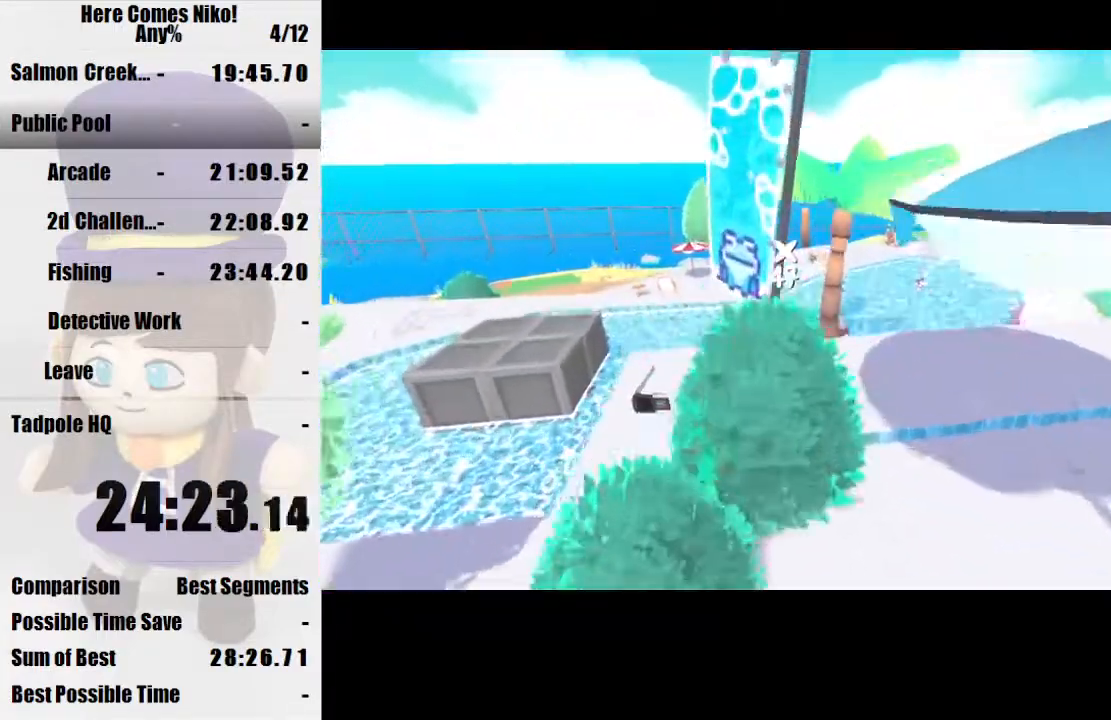
{"keys": [], "mouse": [], "events": []}
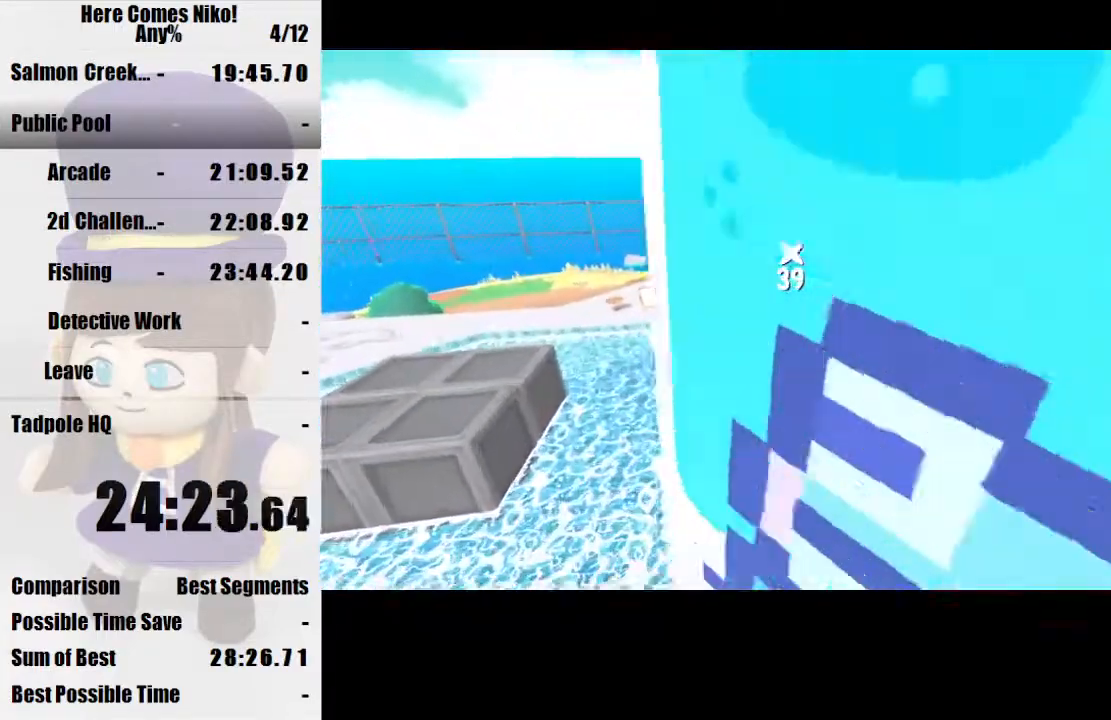
{"keys": ["space", "w"], "mouse": [], "events": [[100, "w", "down"], [433, "space", "down"]]}
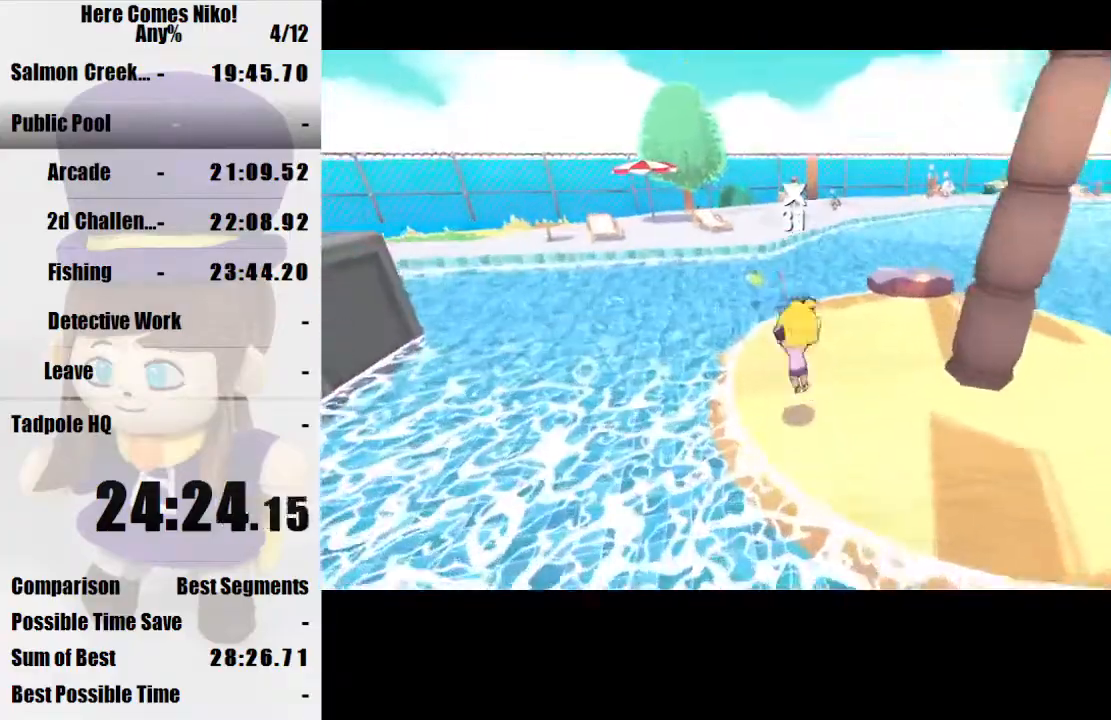
{"keys": [], "mouse": [], "events": [[33, "mouse_right", "down"], [33, "space", "up"], [67, "mouse_right", "up"], [67, "w", "up"]]}
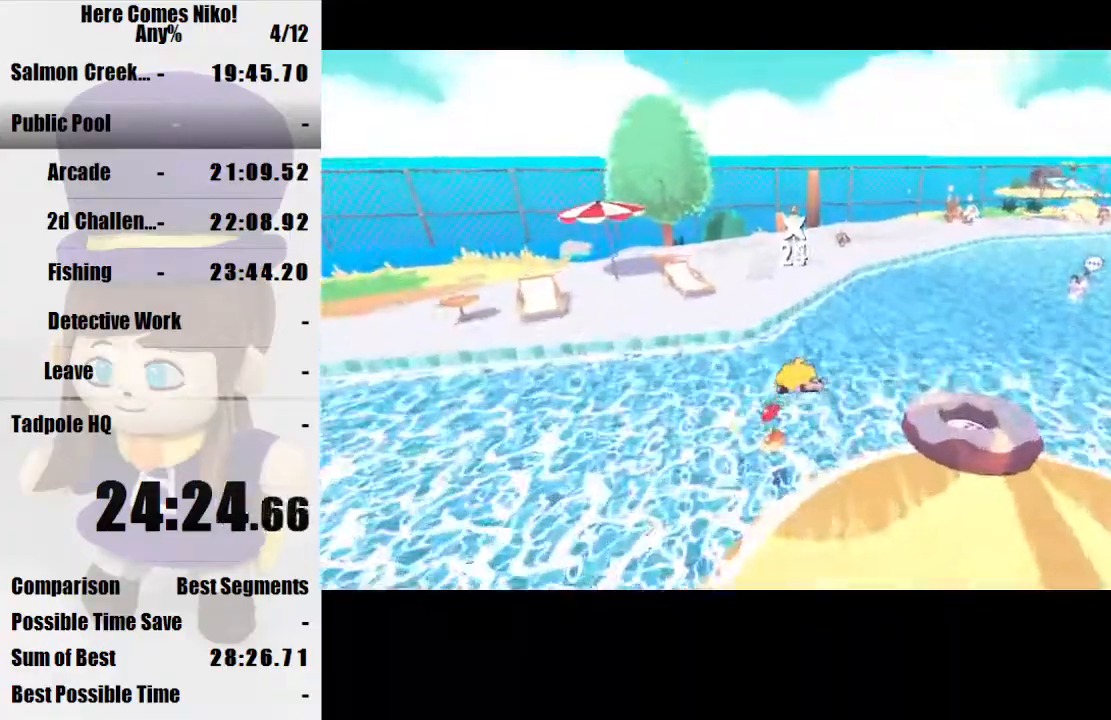
{"keys": [], "mouse": ["right"], "events": [[133, "w", "down"], [433, "space", "down"], [500, "mouse_right", "down"], [500, "space", "up"], [500, "w", "up"]]}
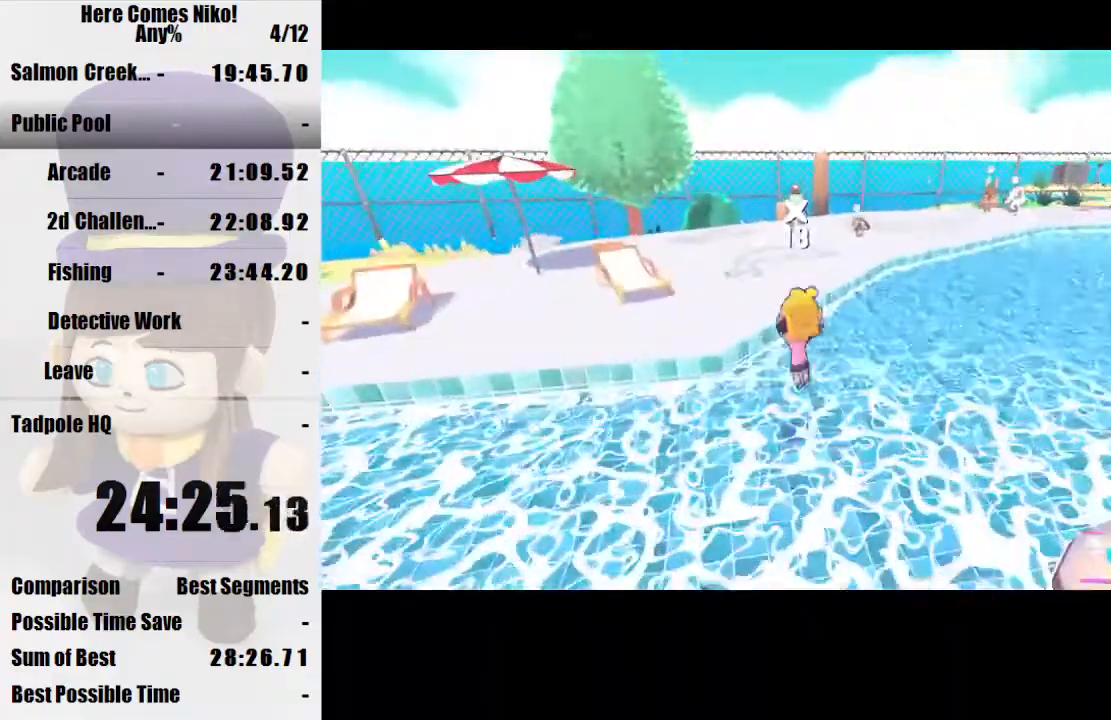
{"keys": ["w"], "mouse": [], "events": [[67, "mouse_right", "up"], [433, "w", "down"]]}
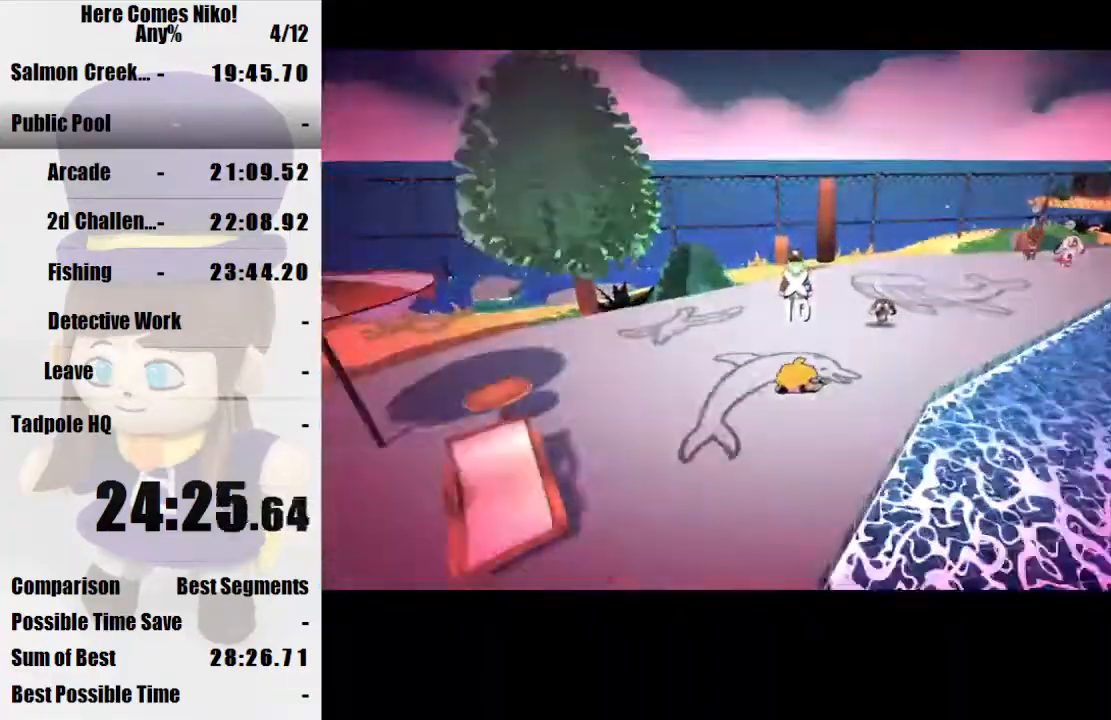
{"keys": ["s"], "mouse": [], "events": [[200, "space", "down"], [300, "w", "up"], [367, "space", "up"], [433, "s", "down"]]}
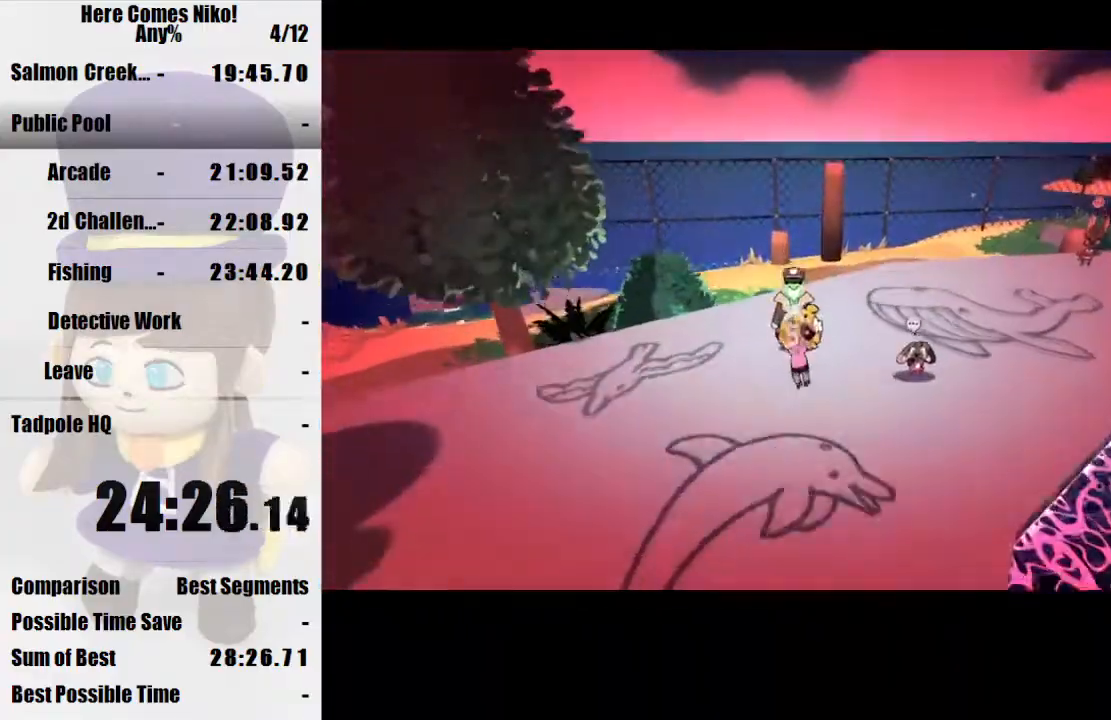
{"keys": ["w"], "mouse": [], "events": [[33, "s", "up"], [167, "w", "down"]]}
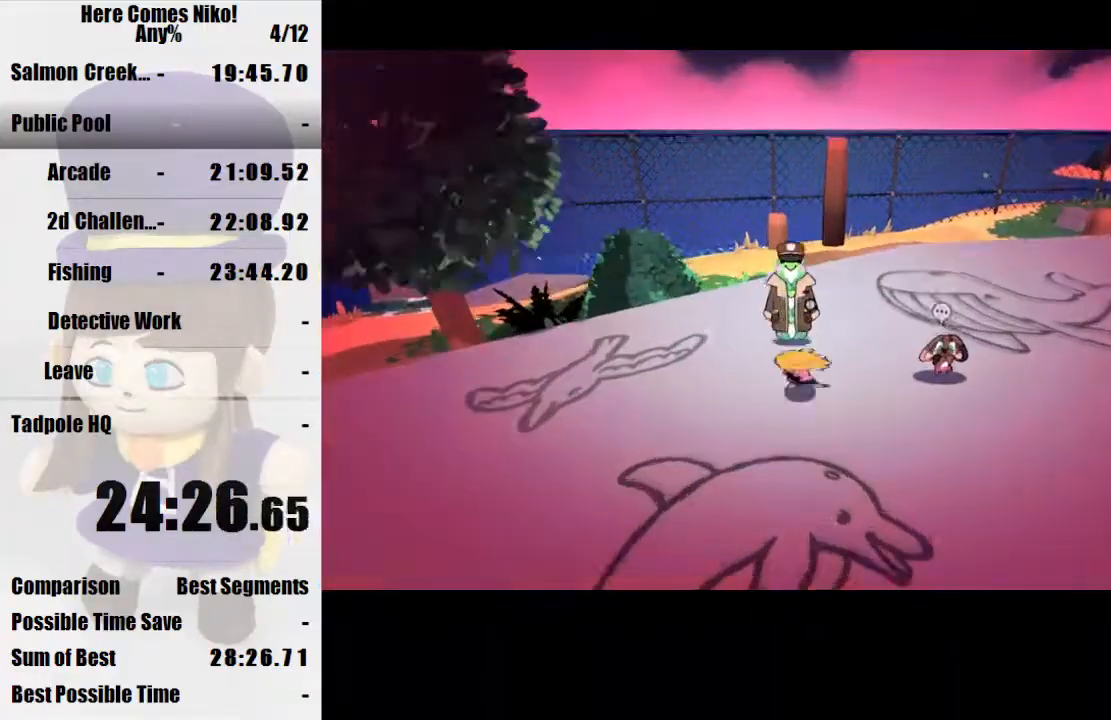
{"keys": [], "mouse": ["left"], "events": [[100, "mouse_left", "down"], [100, "w", "up"], [200, "mouse_left", "up"], [233, "mouse_left", "down"], [333, "mouse_left", "up"], [400, "mouse_left", "down"], [433, "mouse_left", "up"], [467, "mouse_left", "down"]]}
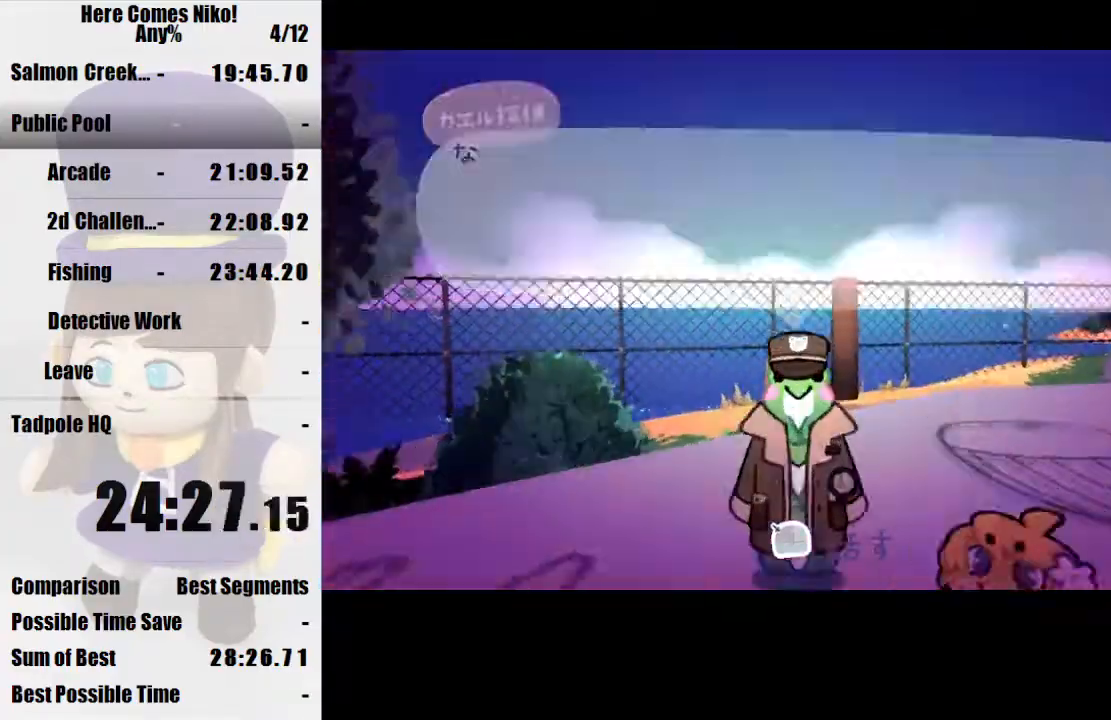
{"keys": [], "mouse": [], "events": [[67, "mouse_left", "up"], [133, "mouse_left", "down"], [200, "mouse_left", "up"], [267, "mouse_left", "down"], [367, "mouse_left", "up"], [400, "mouse_left", "down"], [500, "mouse_left", "up"]]}
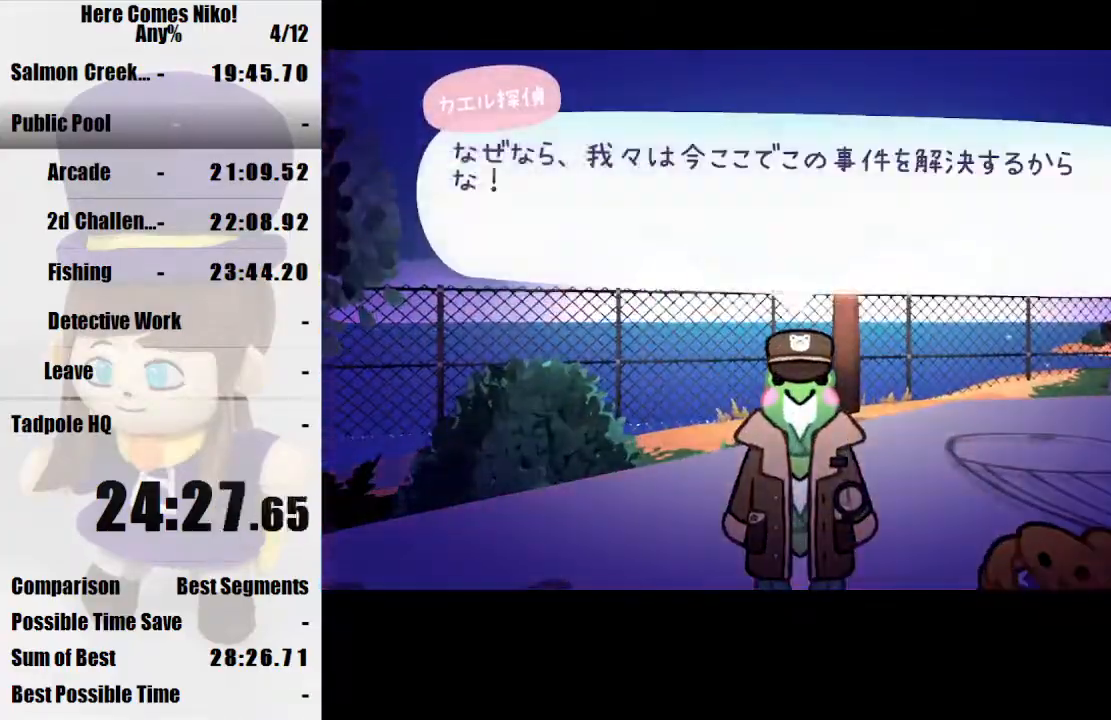
{"keys": [], "mouse": ["left"], "events": [[33, "mouse_left", "down"], [133, "mouse_left", "up"], [233, "mouse_left", "down"], [267, "mouse_left", "up"], [367, "mouse_left", "down"], [467, "mouse_left", "up"], [500, "mouse_left", "down"]]}
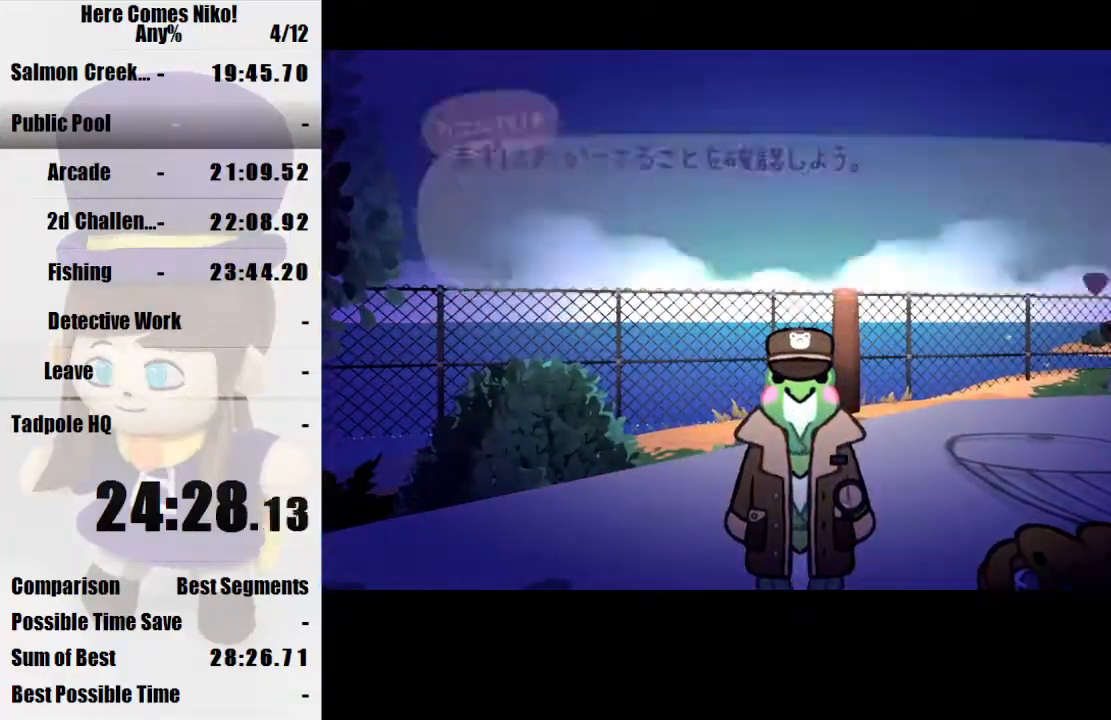
{"keys": ["a", "s"], "mouse": ["left"], "events": [[100, "mouse_left", "up"], [167, "mouse_left", "down"], [233, "mouse_left", "up"], [300, "a", "down"], [300, "mouse_left", "down"], [300, "s", "down"], [400, "mouse_left", "up"], [467, "mouse_left", "down"]]}
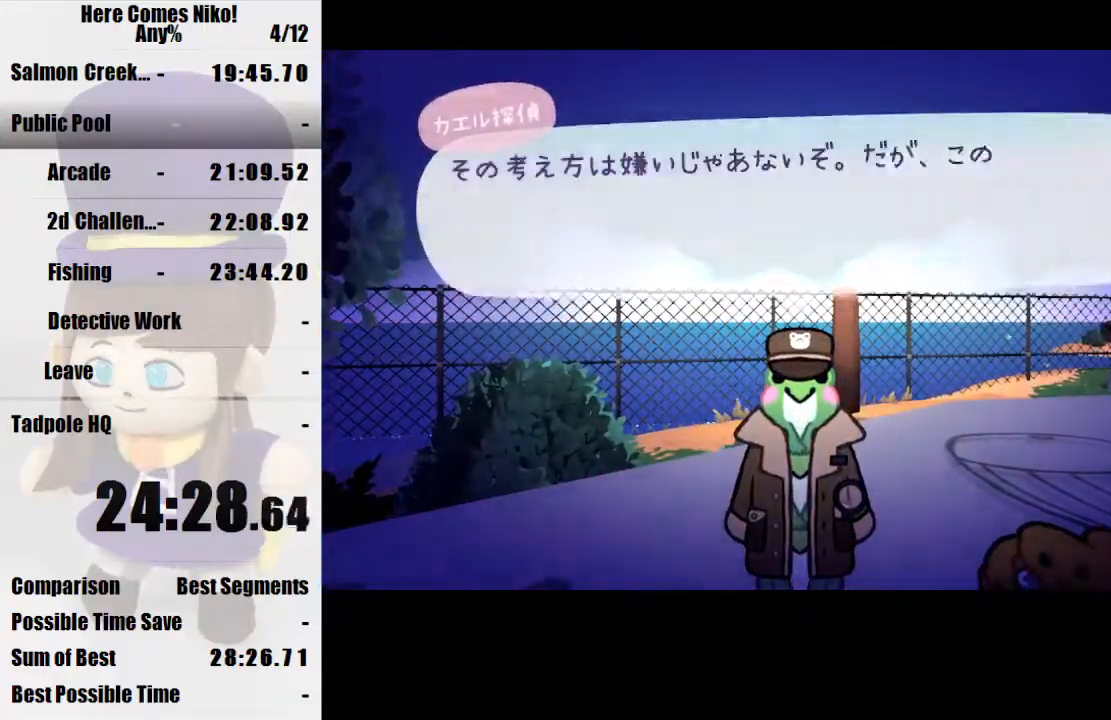
{"keys": ["a", "s"], "mouse": ["left"], "events": [[67, "mouse_left", "up"], [133, "mouse_left", "down"], [200, "mouse_left", "up"], [267, "mouse_left", "down"], [367, "mouse_left", "up"], [433, "mouse_left", "down"]]}
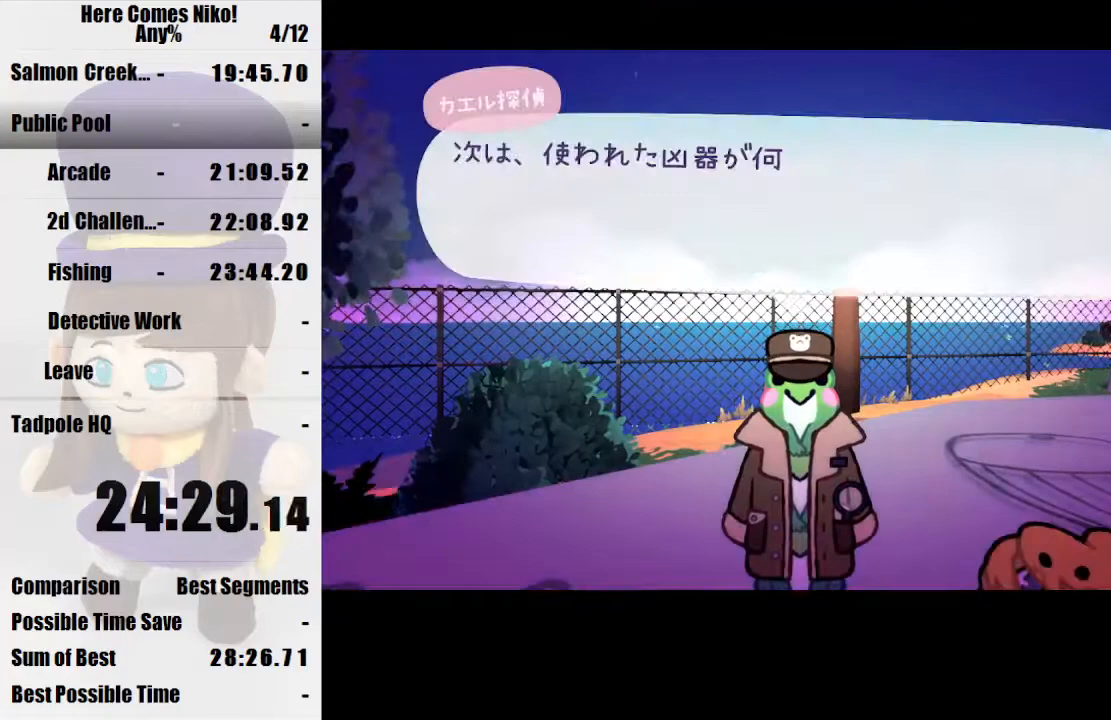
{"keys": ["a", "s"], "mouse": [], "events": [[33, "mouse_left", "up"], [100, "mouse_left", "down"], [167, "mouse_left", "up"], [233, "mouse_left", "down"], [333, "mouse_left", "up"], [367, "mouse_left", "down"], [467, "mouse_left", "up"]]}